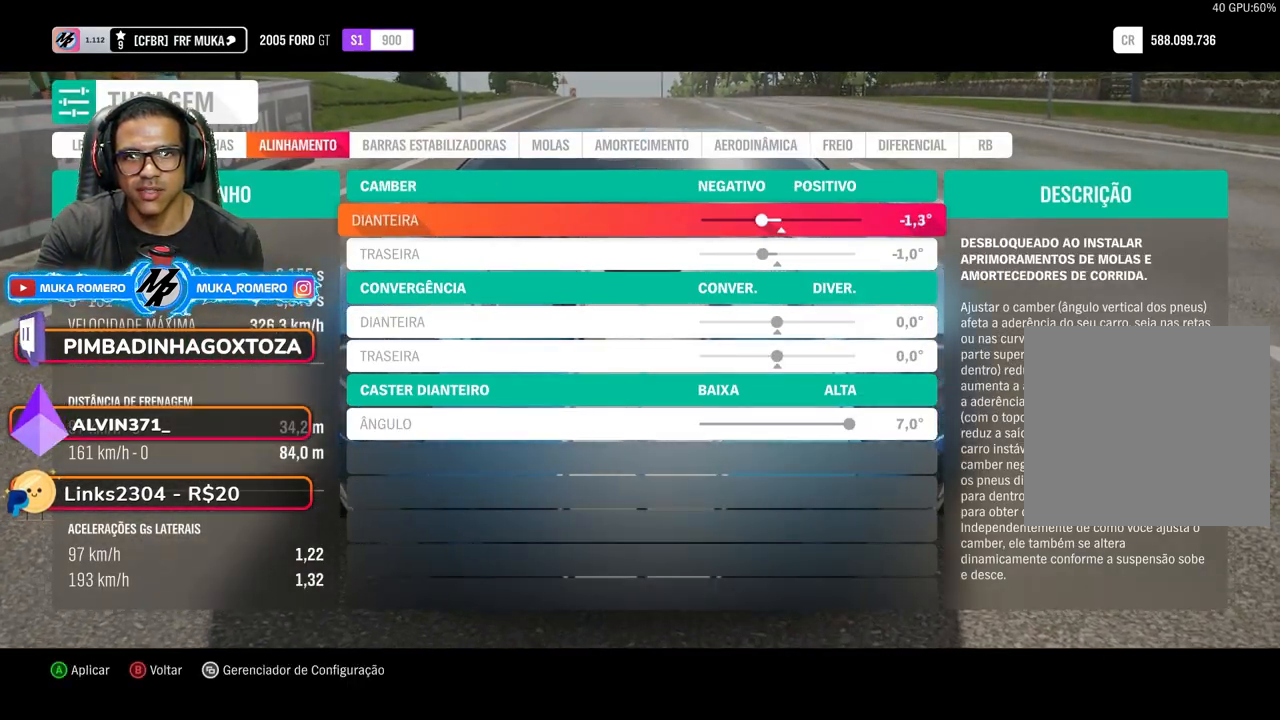
Gameplay with a controller (Xbox layout); each line is a JSON object with the inputs held at the frame after it. "events" lists button and stick changes between this image and that frame as [ms after this image, input, new state], when the widget could be followed in between. Not read: L3 R3.
{"buttons": ["DPAD_RIGHT"], "left_stick": "center", "right_stick": "center", "events": [[333, "DPAD_RIGHT", "down"], [400, "DPAD_RIGHT", "up"], [483, "DPAD_RIGHT", "down"]]}
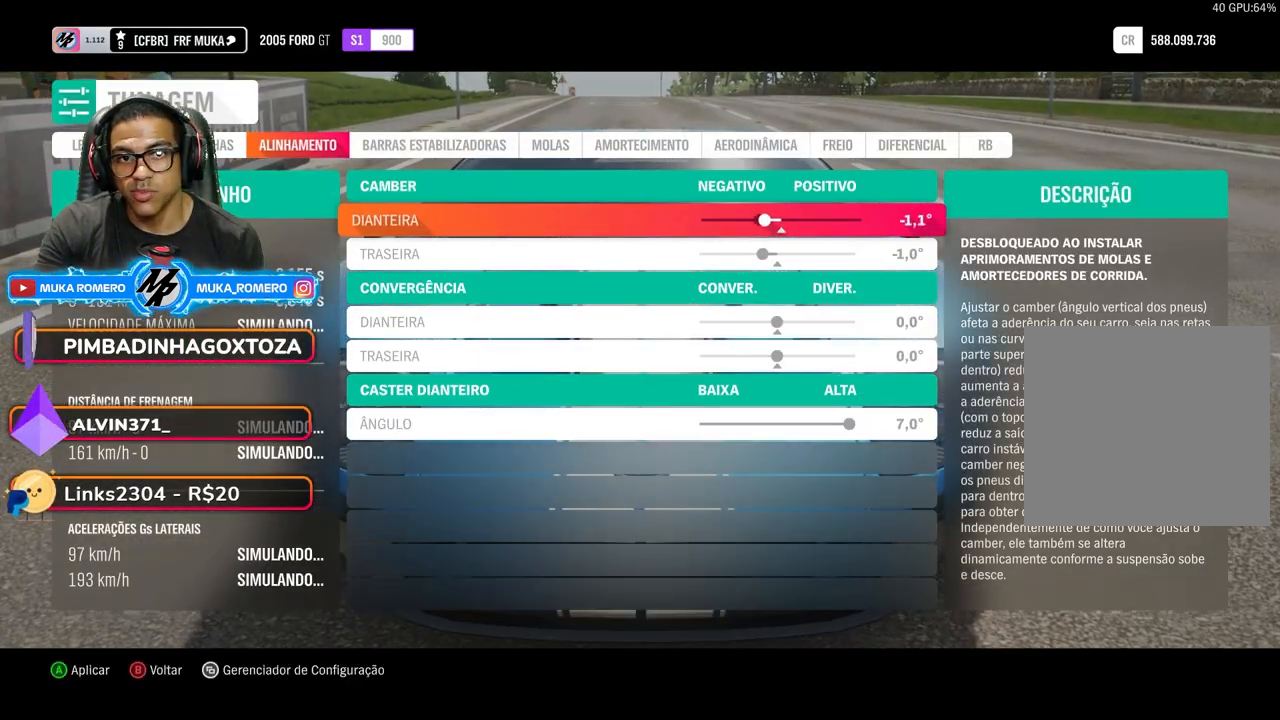
{"buttons": [], "left_stick": "center", "right_stick": "center", "events": [[50, "DPAD_RIGHT", "up"]]}
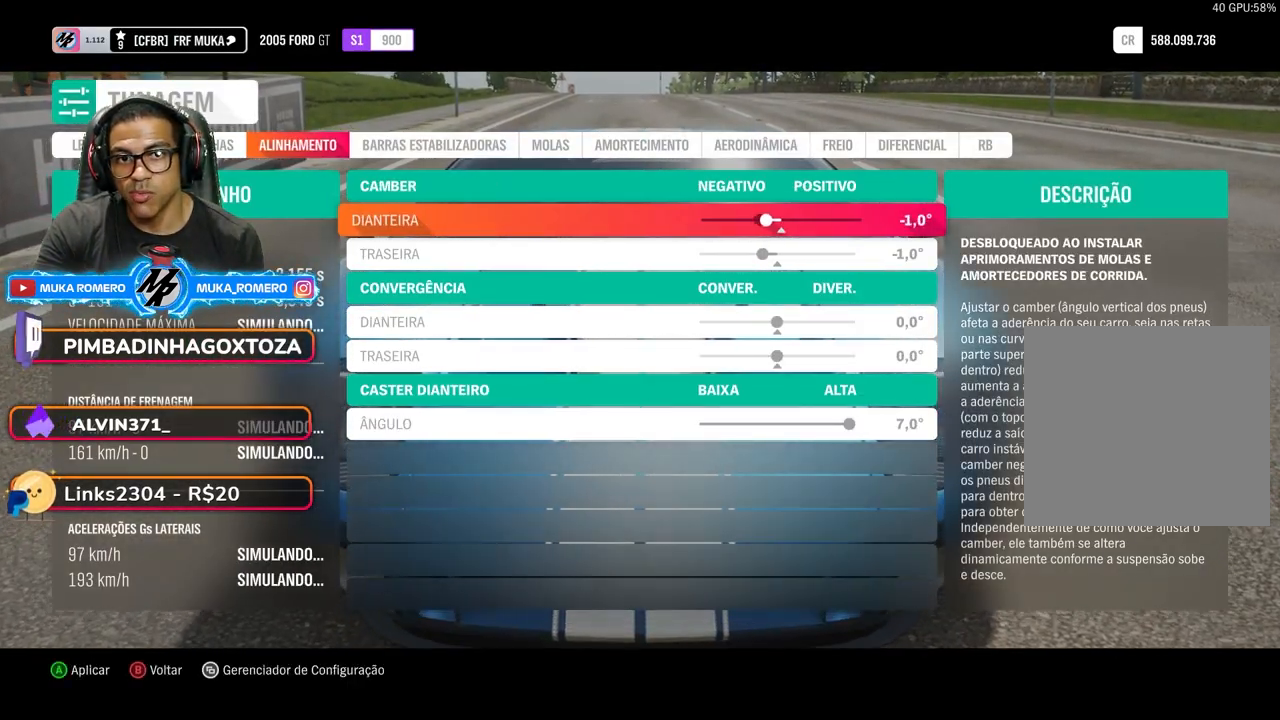
{"buttons": ["DPAD_UP"], "left_stick": "center", "right_stick": "center", "events": [[333, "DPAD_DOWN", "down"], [383, "DPAD_DOWN", "up"], [500, "DPAD_UP", "down"]]}
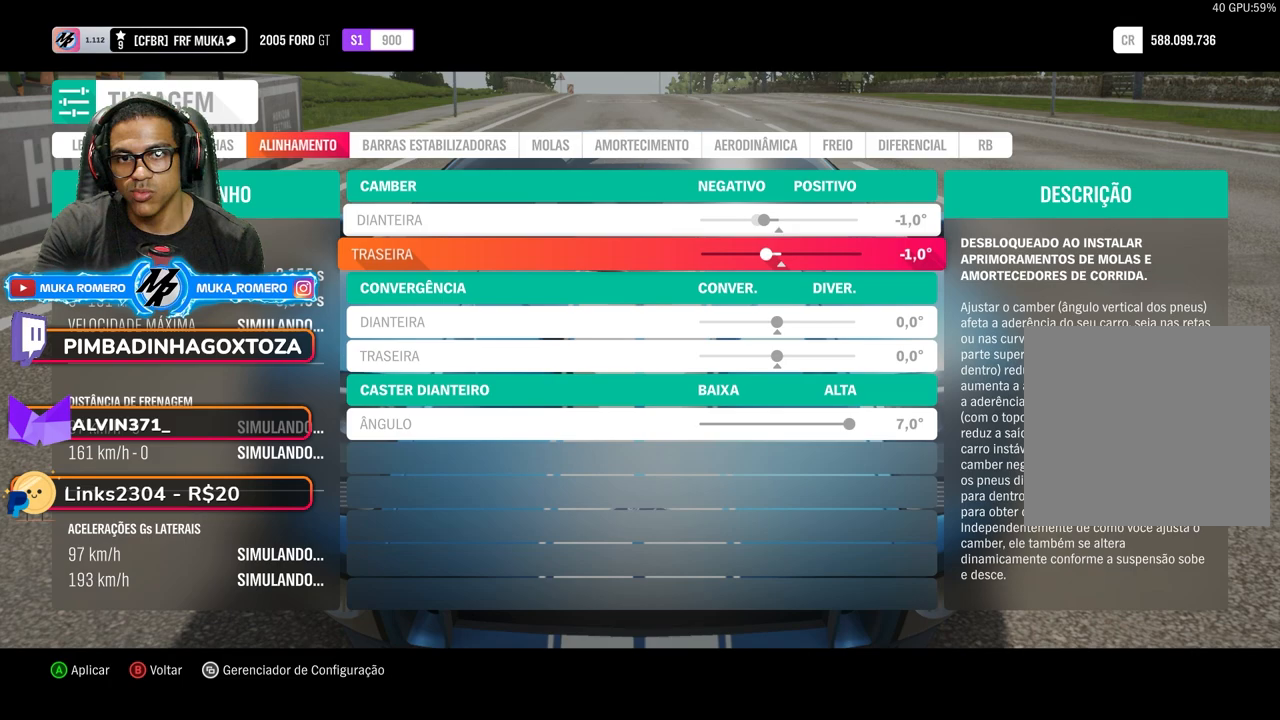
{"buttons": [], "left_stick": "center", "right_stick": "center", "events": [[83, "DPAD_UP", "up"], [217, "DPAD_DOWN", "down"], [317, "DPAD_DOWN", "up"], [433, "DPAD_UP", "down"], [500, "DPAD_UP", "up"]]}
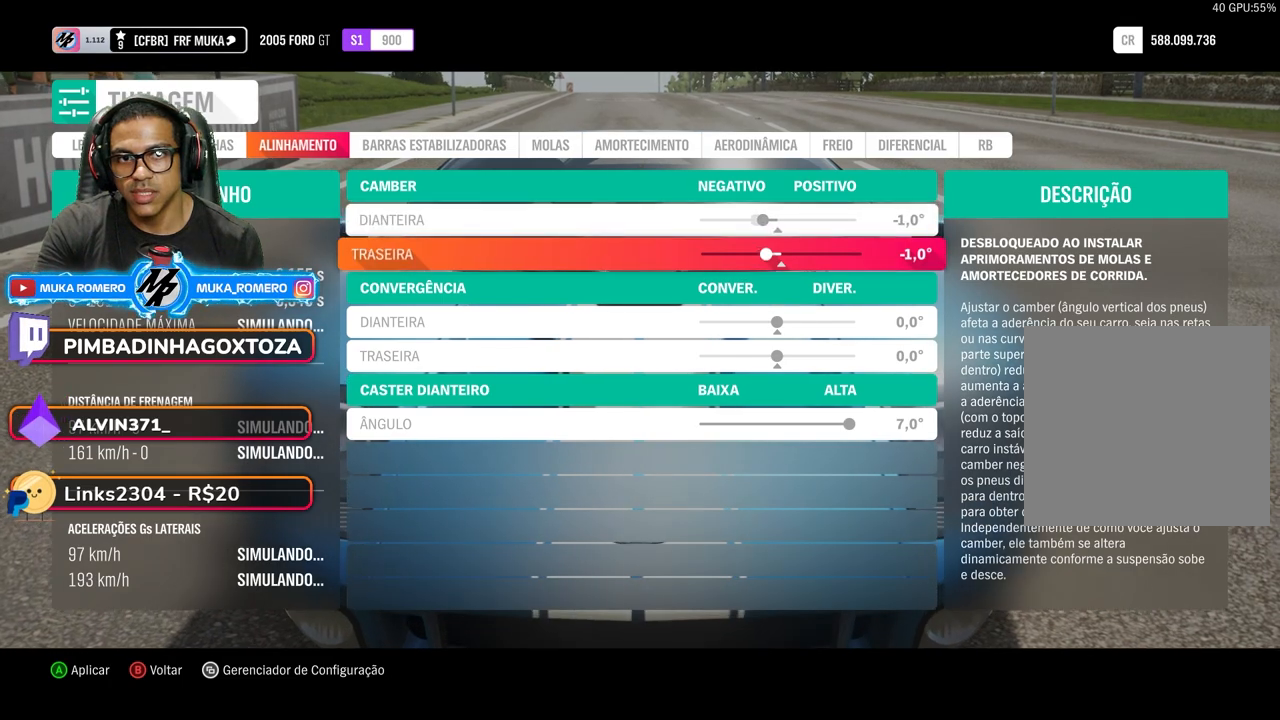
{"buttons": [], "left_stick": "center", "right_stick": "center", "events": []}
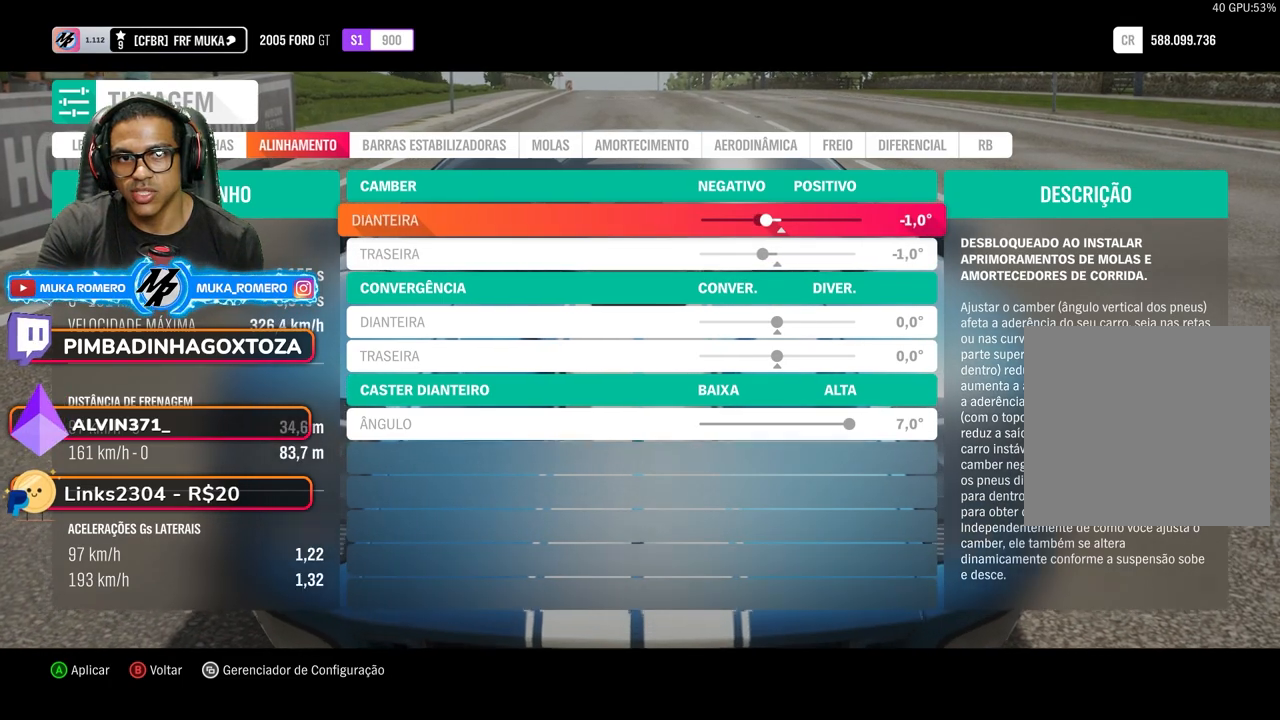
{"buttons": [], "left_stick": "center", "right_stick": "center", "events": [[417, "A", "down"], [483, "A", "up"]]}
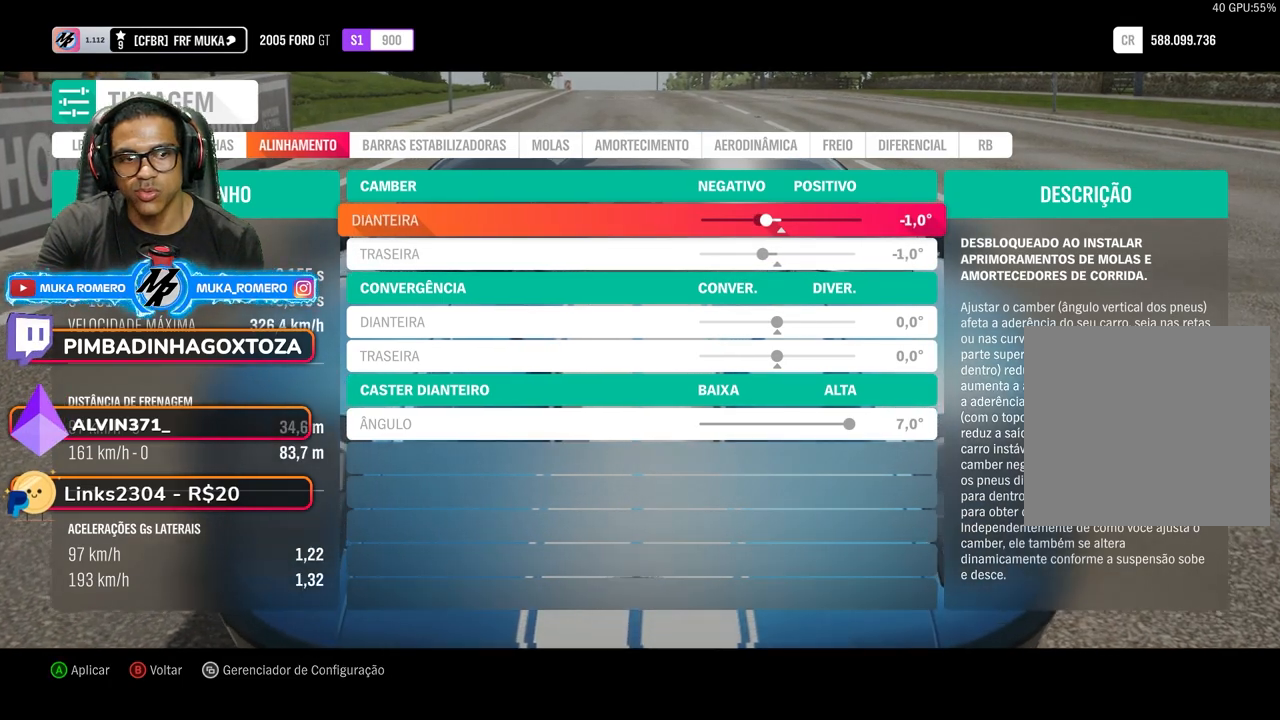
{"buttons": [], "left_stick": "center", "right_stick": "center", "events": [[83, "A", "down"], [133, "A", "up"], [233, "A", "down"], [283, "A", "up"], [367, "A", "down"], [433, "A", "up"]]}
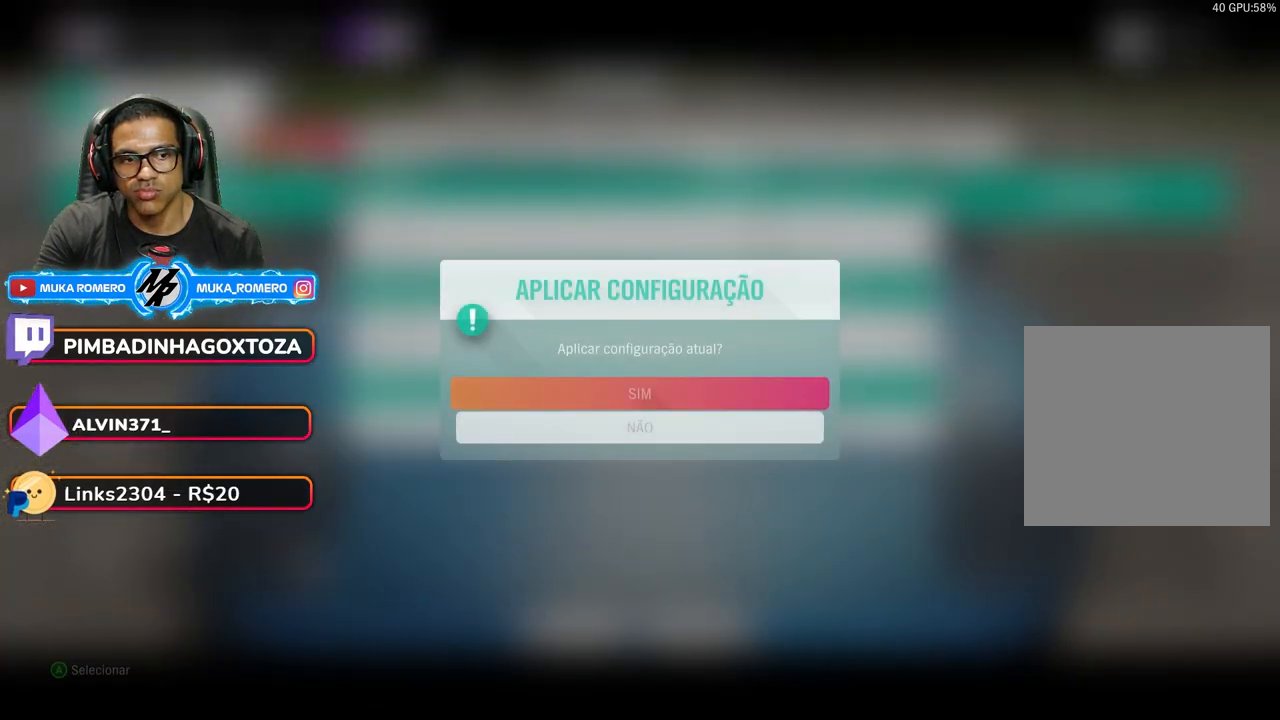
{"buttons": [], "left_stick": "center", "right_stick": "center", "events": [[33, "left_stick", "right"], [167, "left_stick", "center"]]}
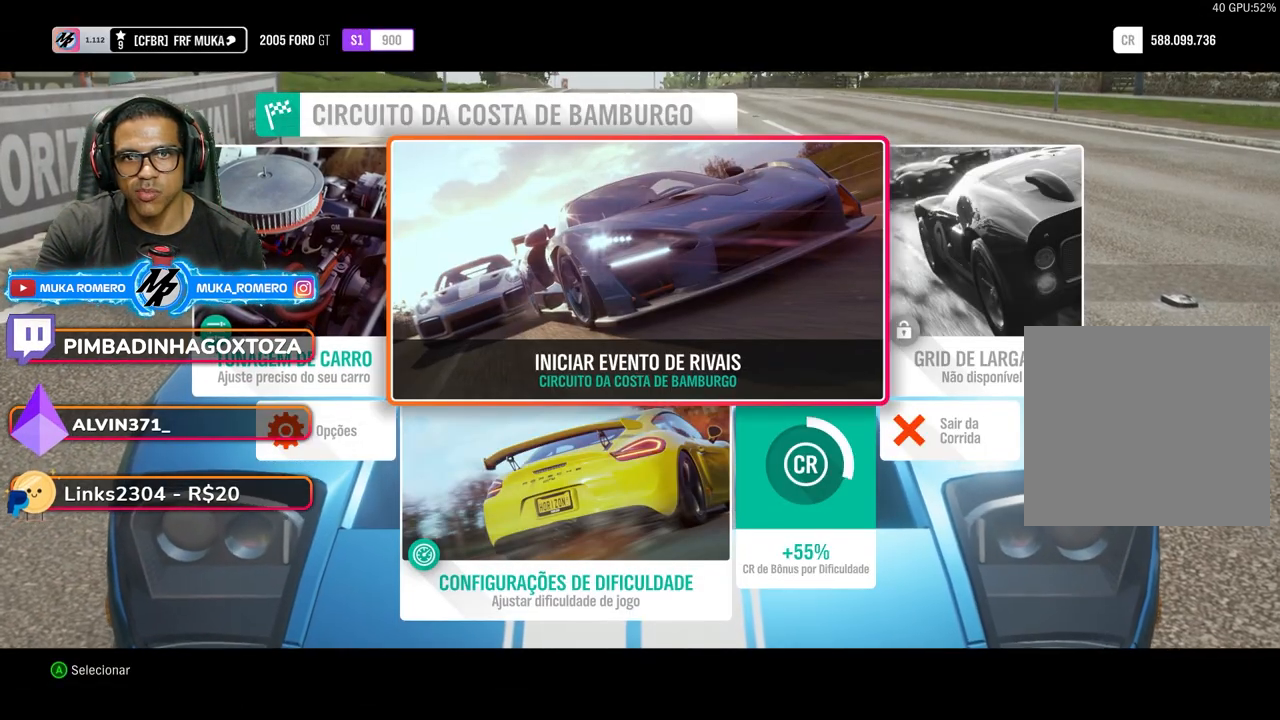
{"buttons": [], "left_stick": "center", "right_stick": "center", "events": [[283, "A", "down"], [317, "A", "up"]]}
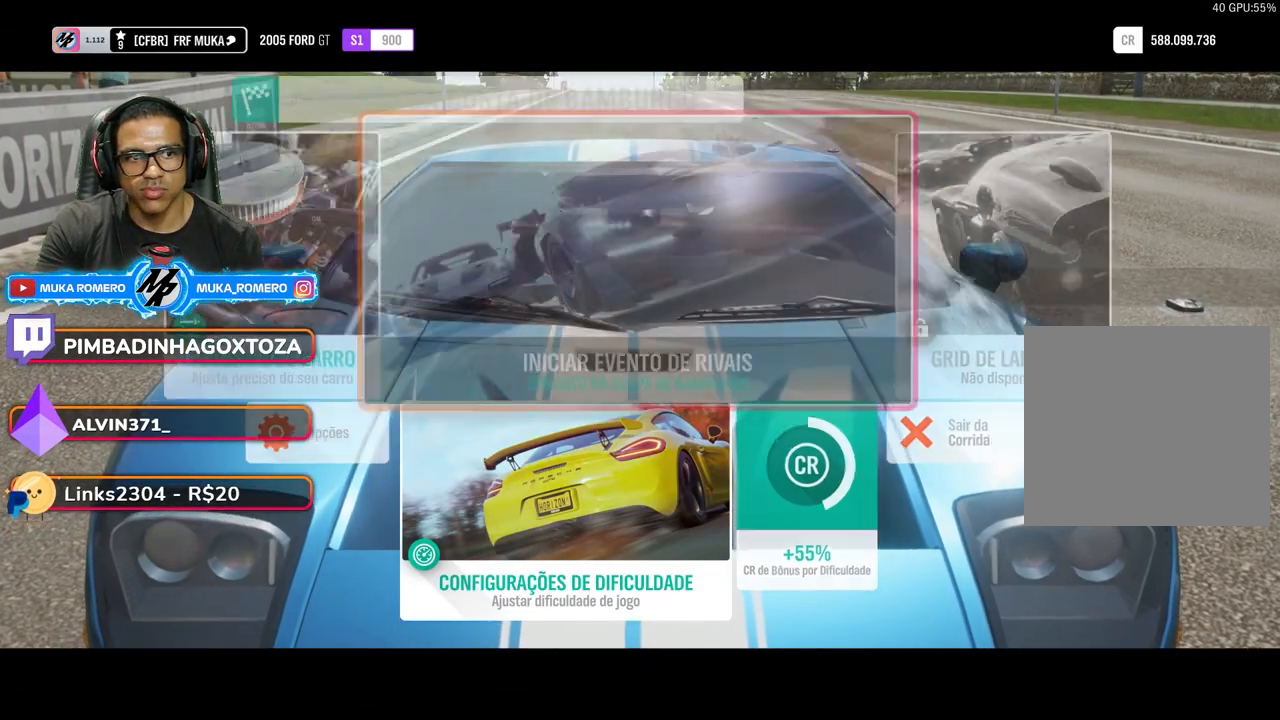
{"buttons": ["R2"], "left_stick": "center", "right_stick": "center", "events": [[117, "R2", "down"]]}
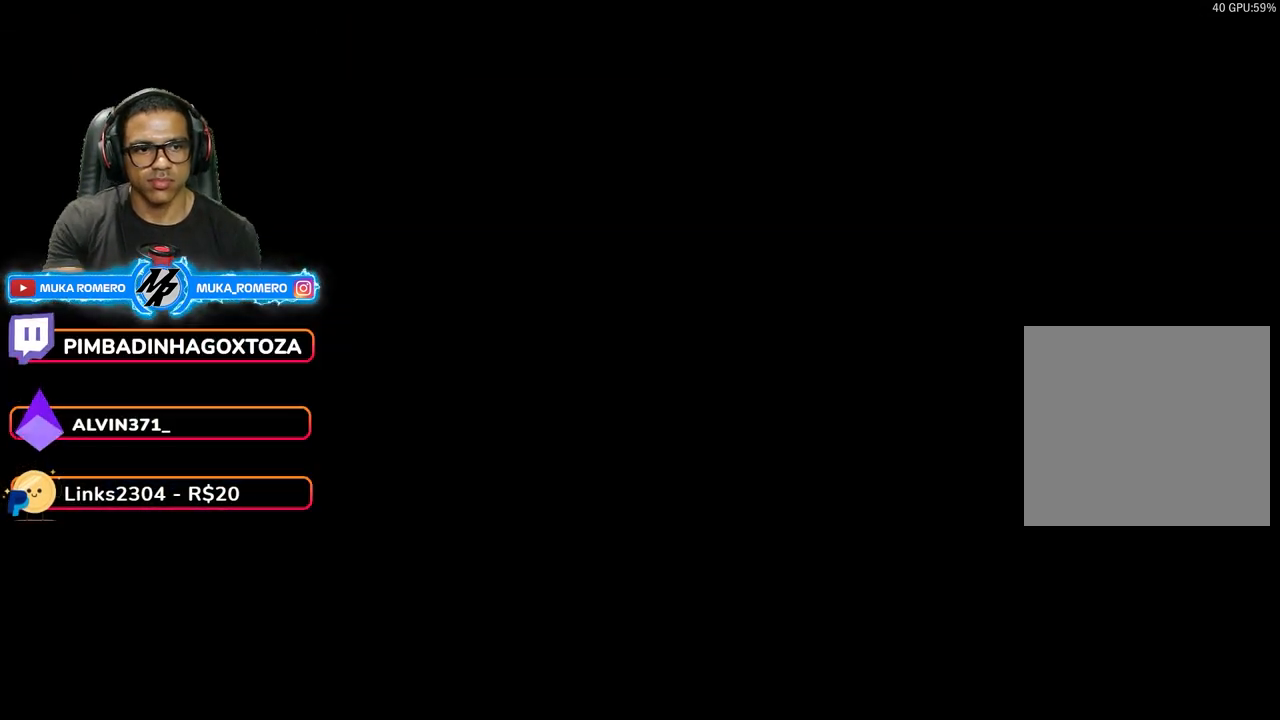
{"buttons": ["R2"], "left_stick": "center", "right_stick": "center", "events": []}
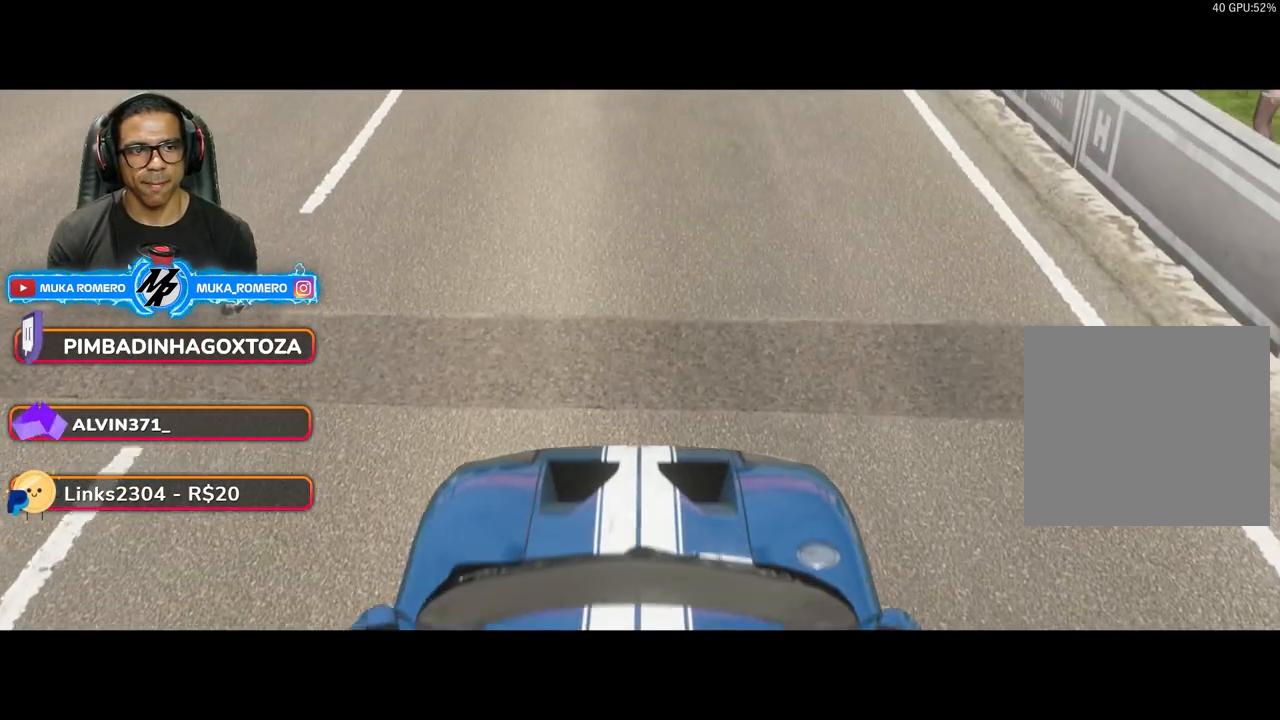
{"buttons": ["R2"], "left_stick": "center", "right_stick": "center", "events": []}
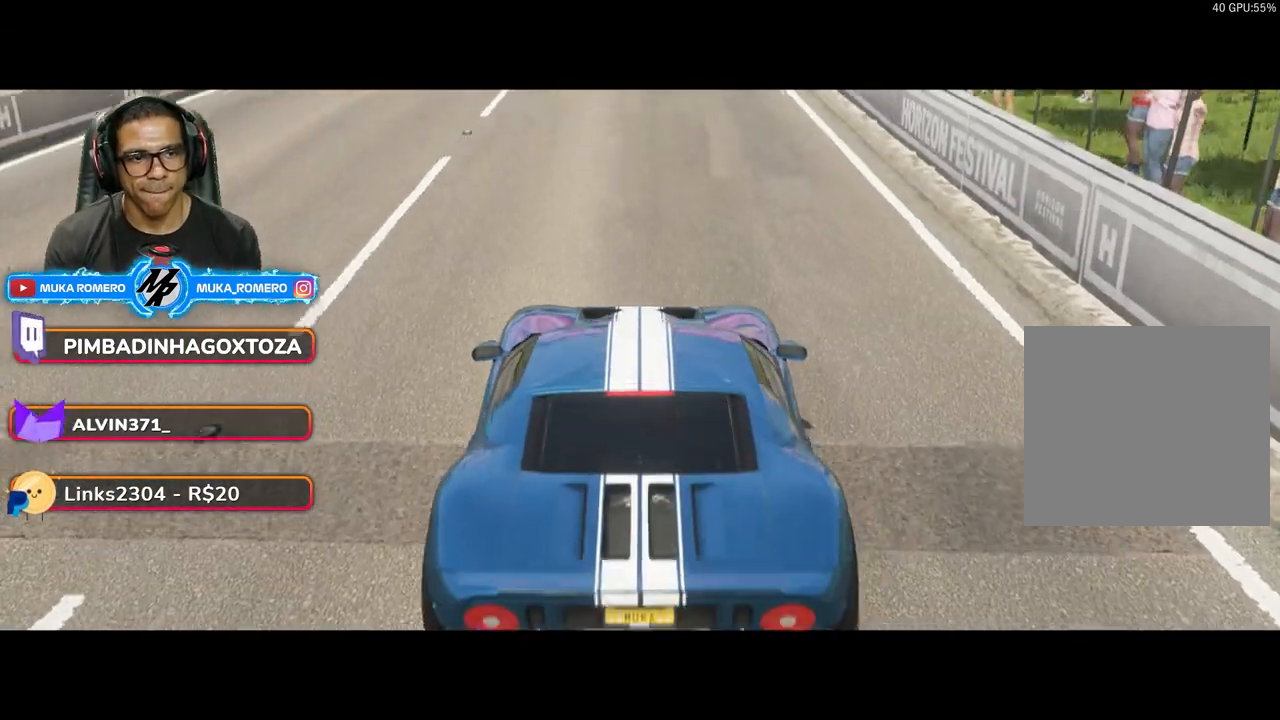
{"buttons": ["R2"], "left_stick": "center", "right_stick": "center", "events": []}
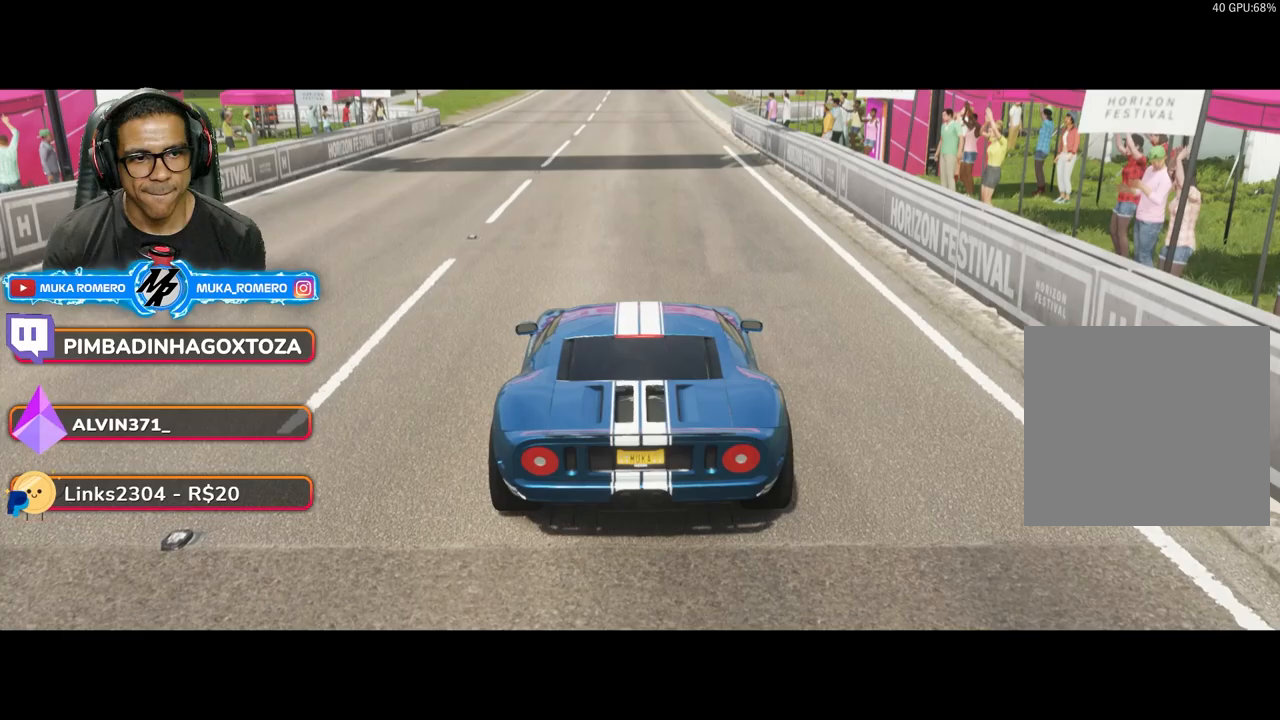
{"buttons": ["R2"], "left_stick": "center", "right_stick": "center", "events": []}
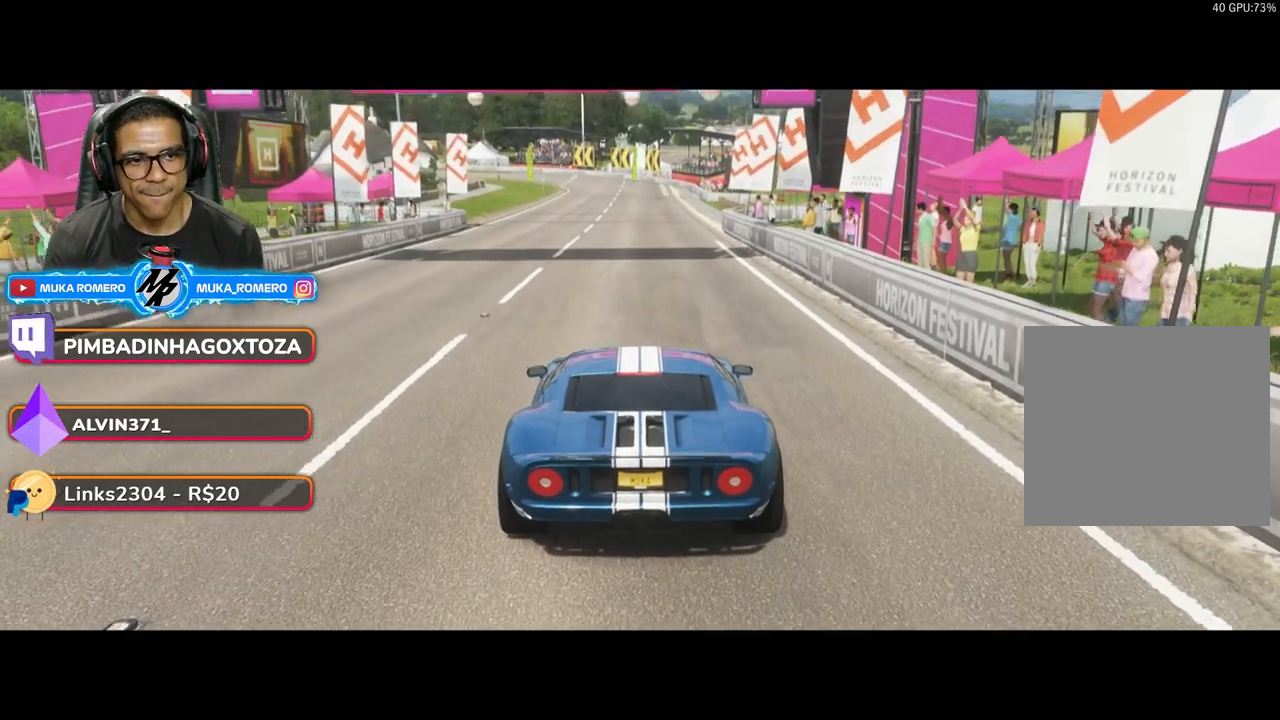
{"buttons": ["R2"], "left_stick": "center", "right_stick": "center", "events": []}
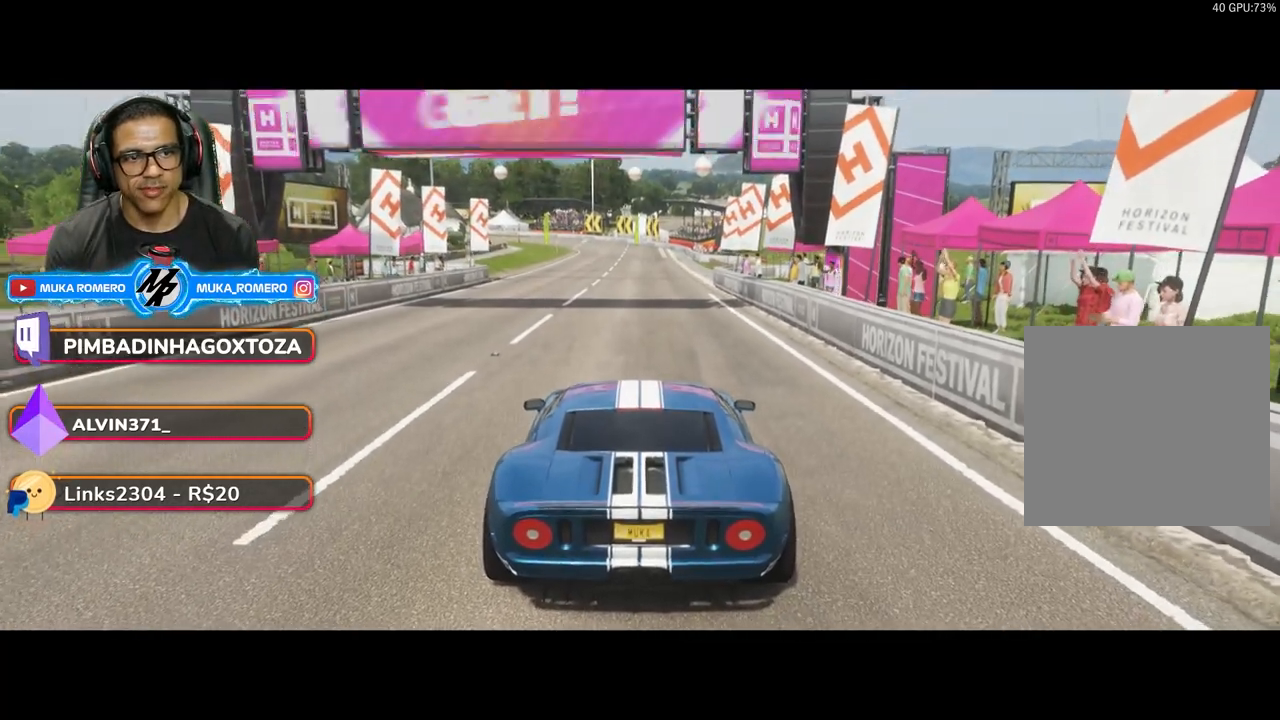
{"buttons": ["R2"], "left_stick": "center", "right_stick": "center", "events": []}
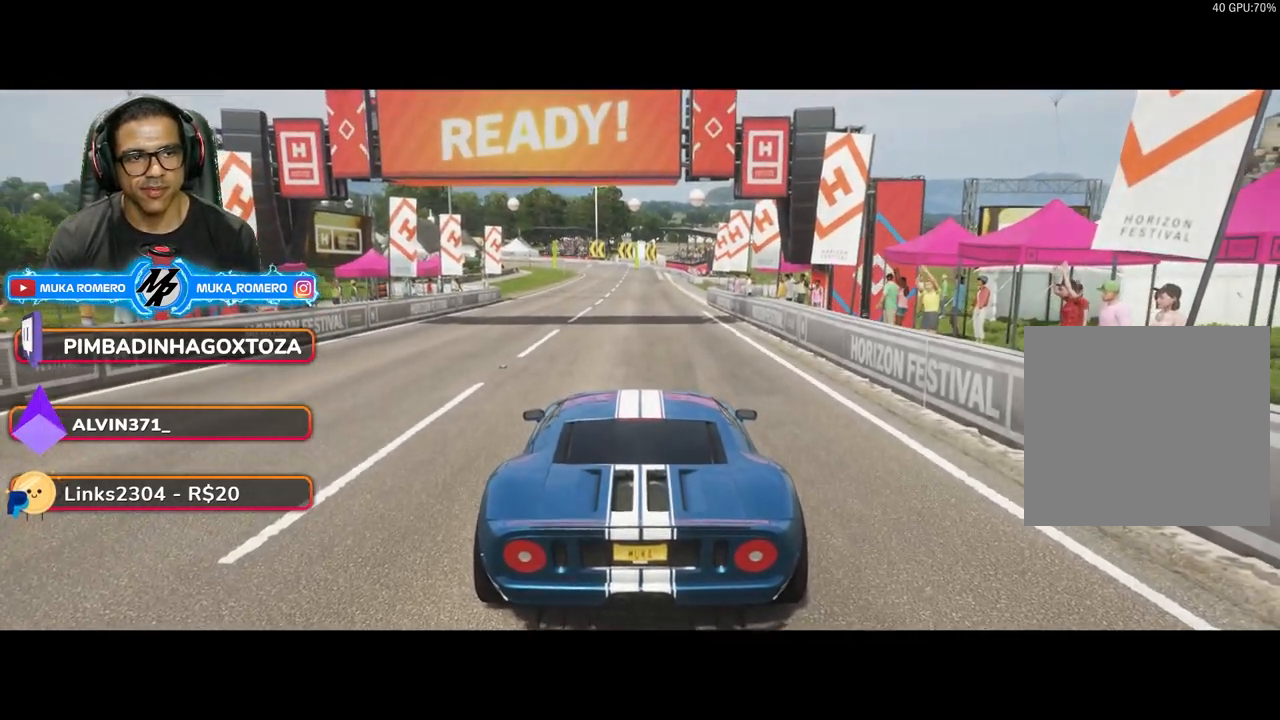
{"buttons": ["R2"], "left_stick": "center", "right_stick": "center", "events": []}
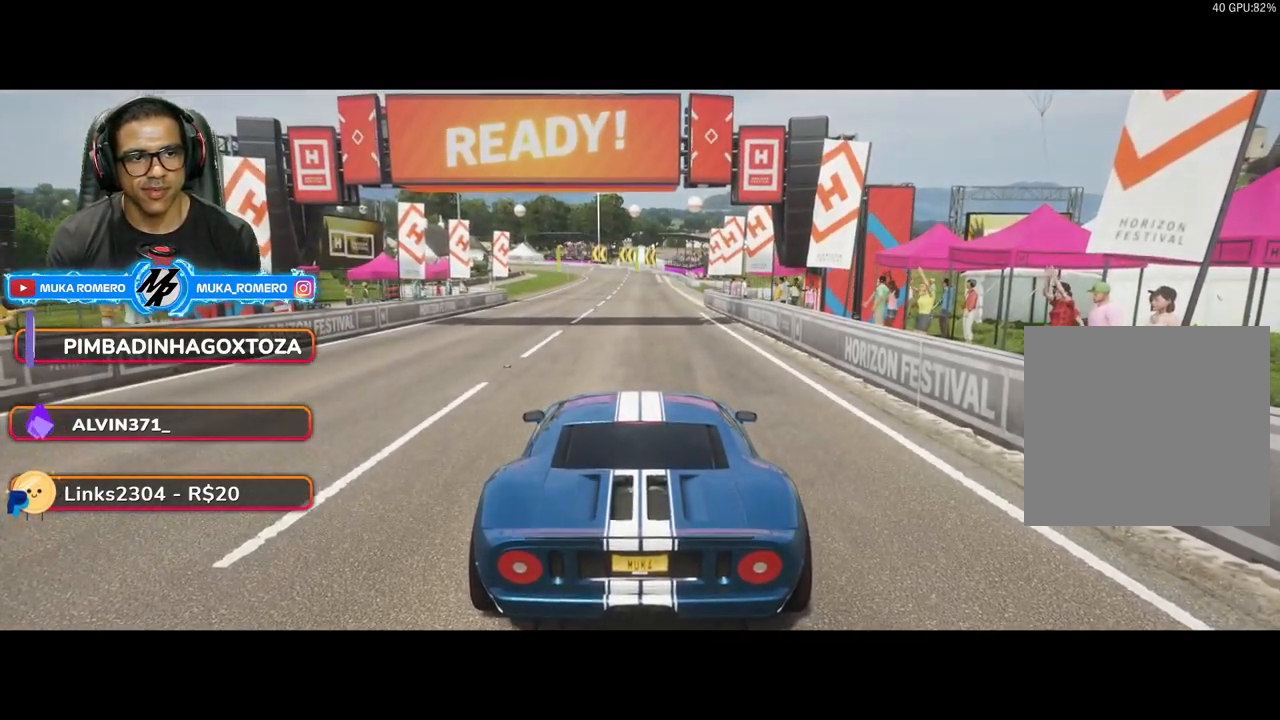
{"buttons": ["R2"], "left_stick": "center", "right_stick": "center", "events": []}
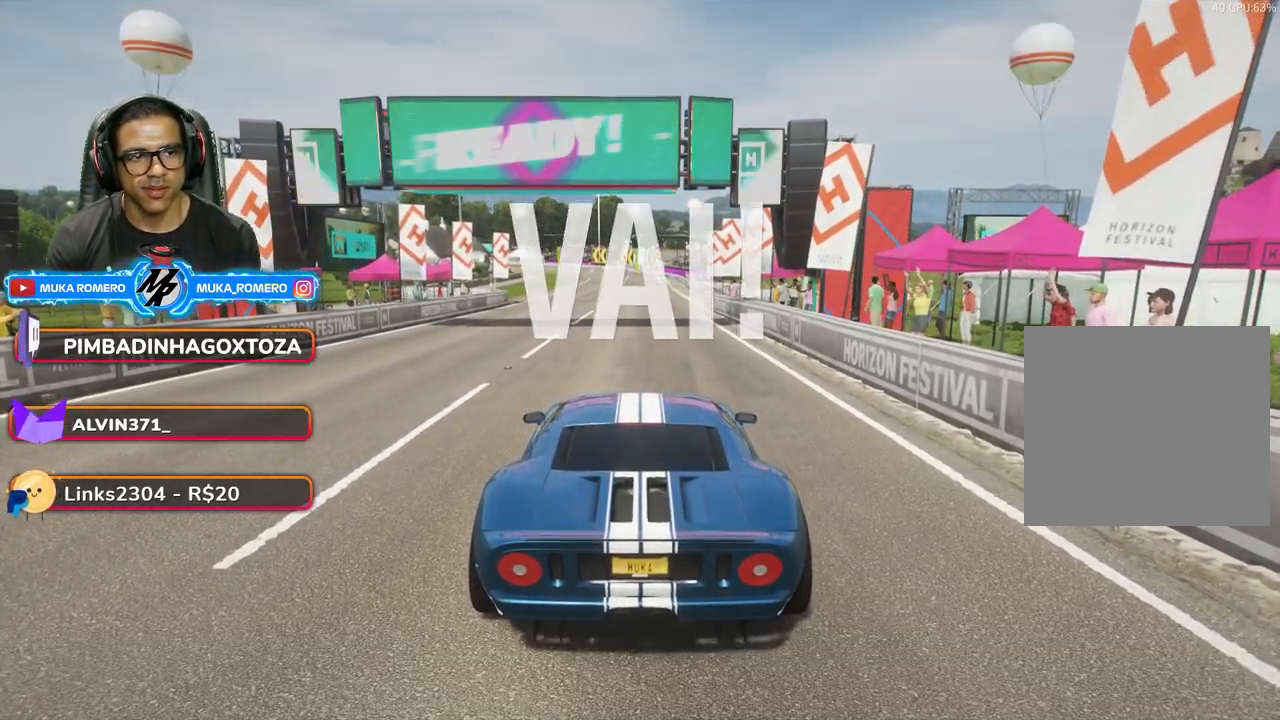
{"buttons": ["R2"], "left_stick": "right", "right_stick": "center", "events": [[117, "left_stick", "right"], [233, "left_stick", "center"], [450, "left_stick", "right"]]}
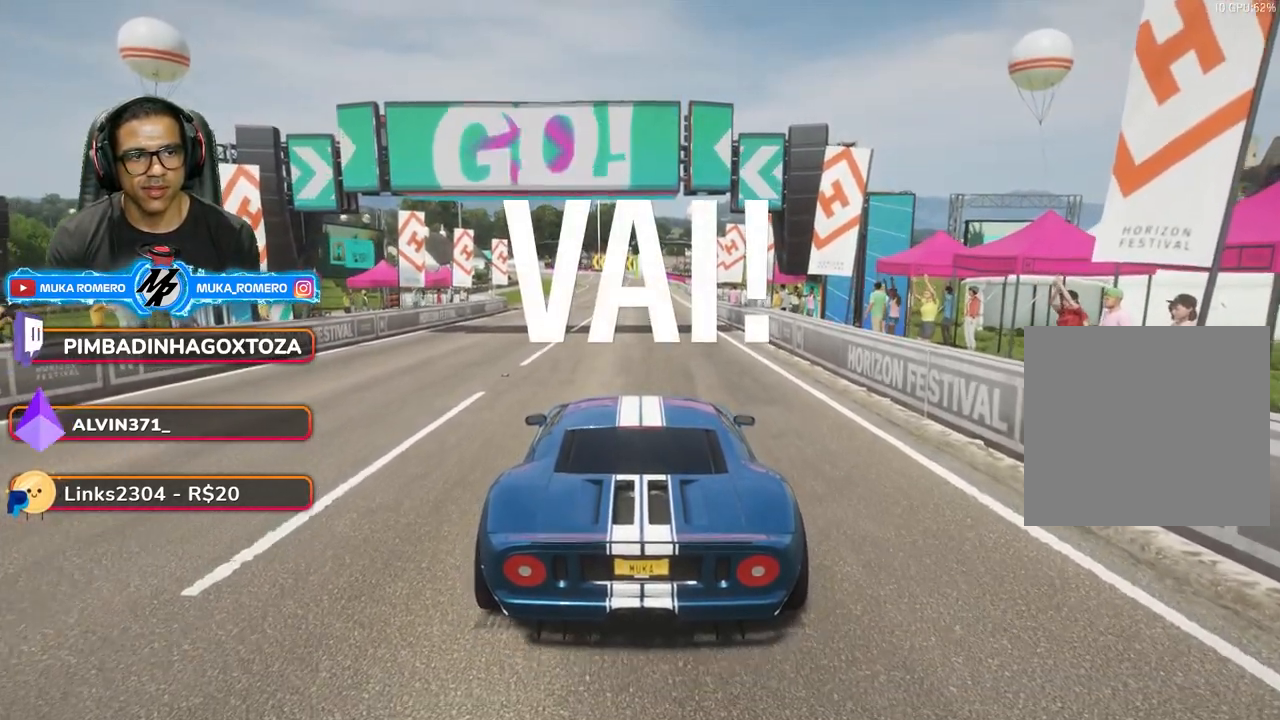
{"buttons": ["R2"], "left_stick": "right", "right_stick": "center", "events": [[67, "left_stick", "center"], [300, "left_stick", "right"]]}
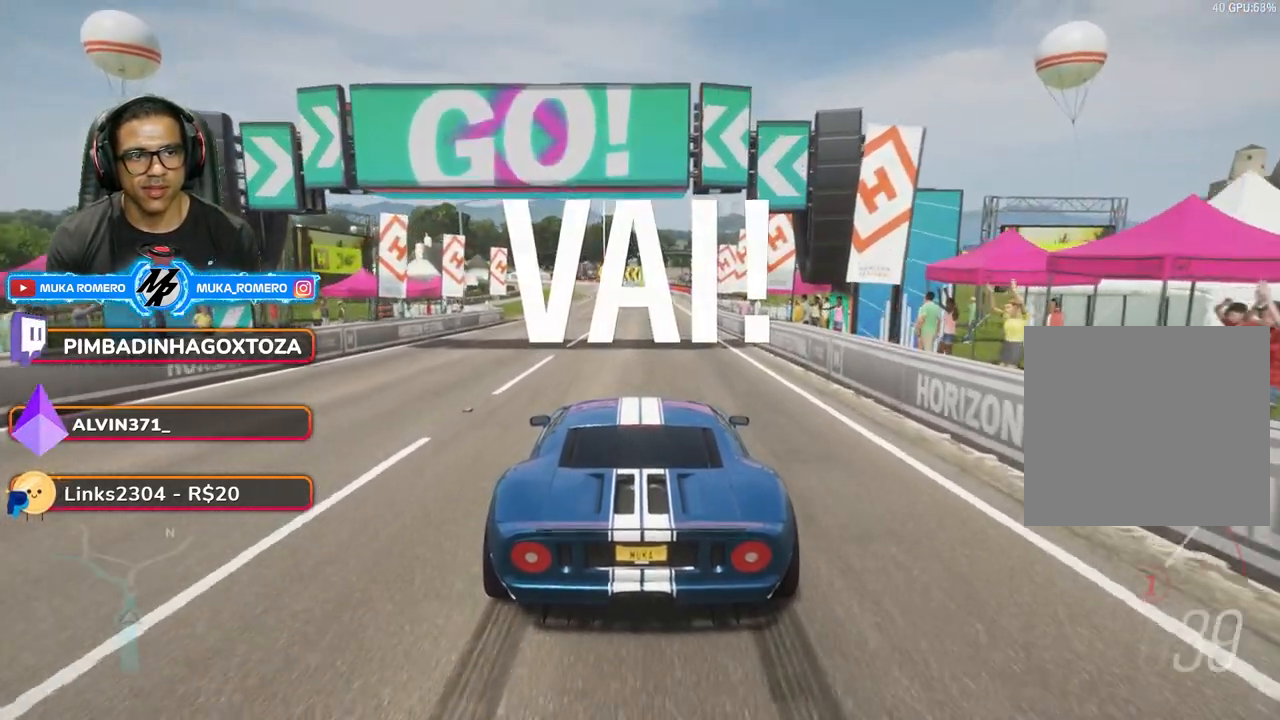
{"buttons": ["R2"], "left_stick": "right", "right_stick": "center", "events": []}
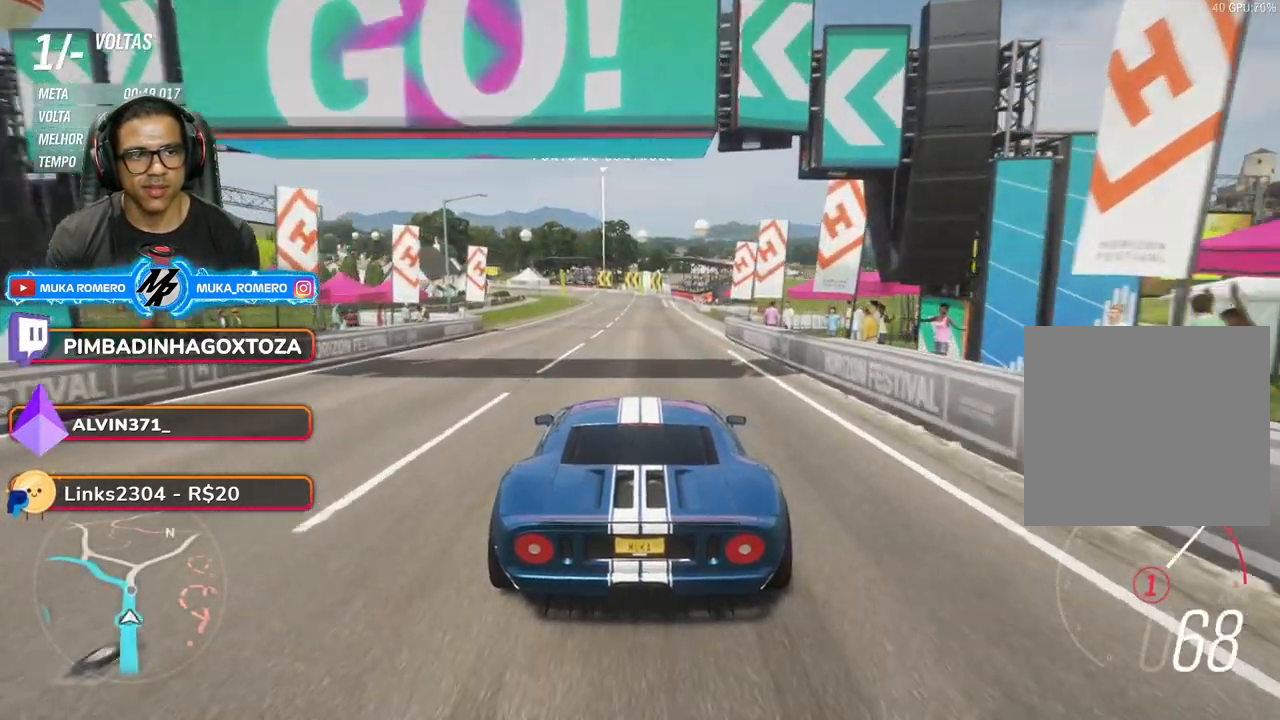
{"buttons": ["R2"], "left_stick": "center", "right_stick": "center", "events": [[33, "left_stick", "center"], [117, "A", "down"], [117, "B", "down"], [233, "A", "up"], [233, "B", "up"], [233, "left_stick", "right"], [367, "left_stick", "center"]]}
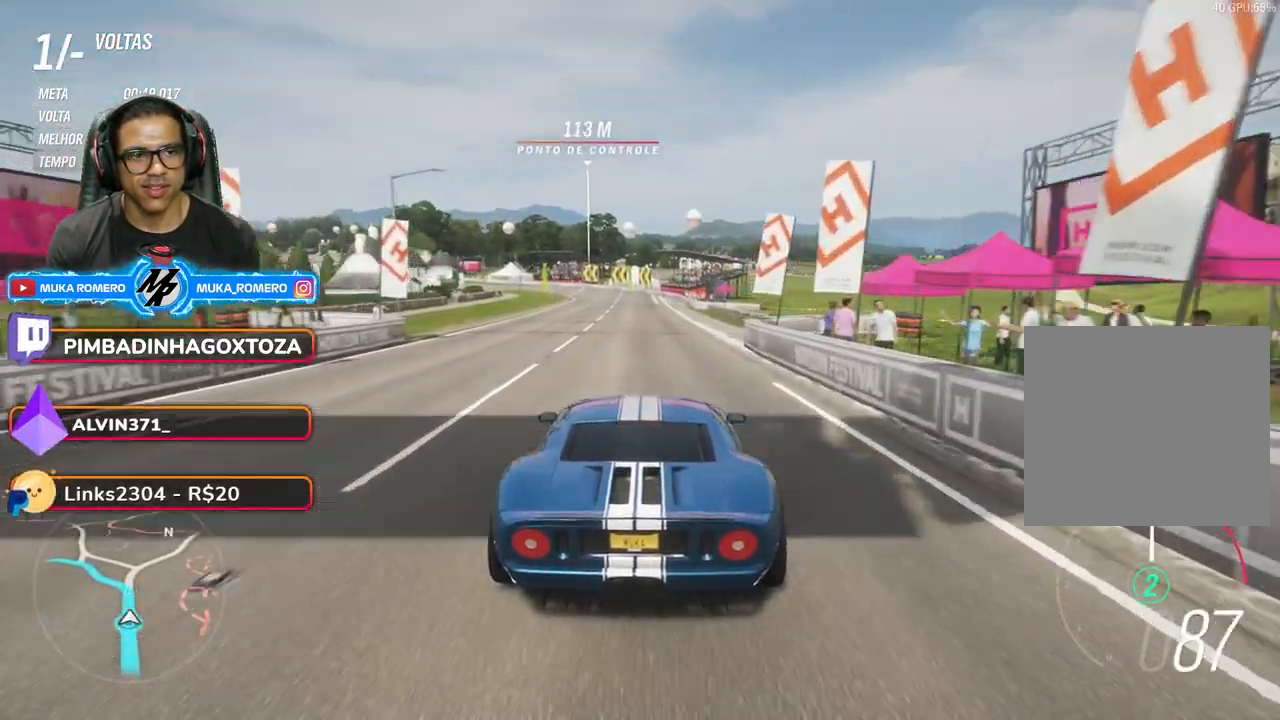
{"buttons": ["R2"], "left_stick": "right", "right_stick": "center", "events": [[483, "left_stick", "right"]]}
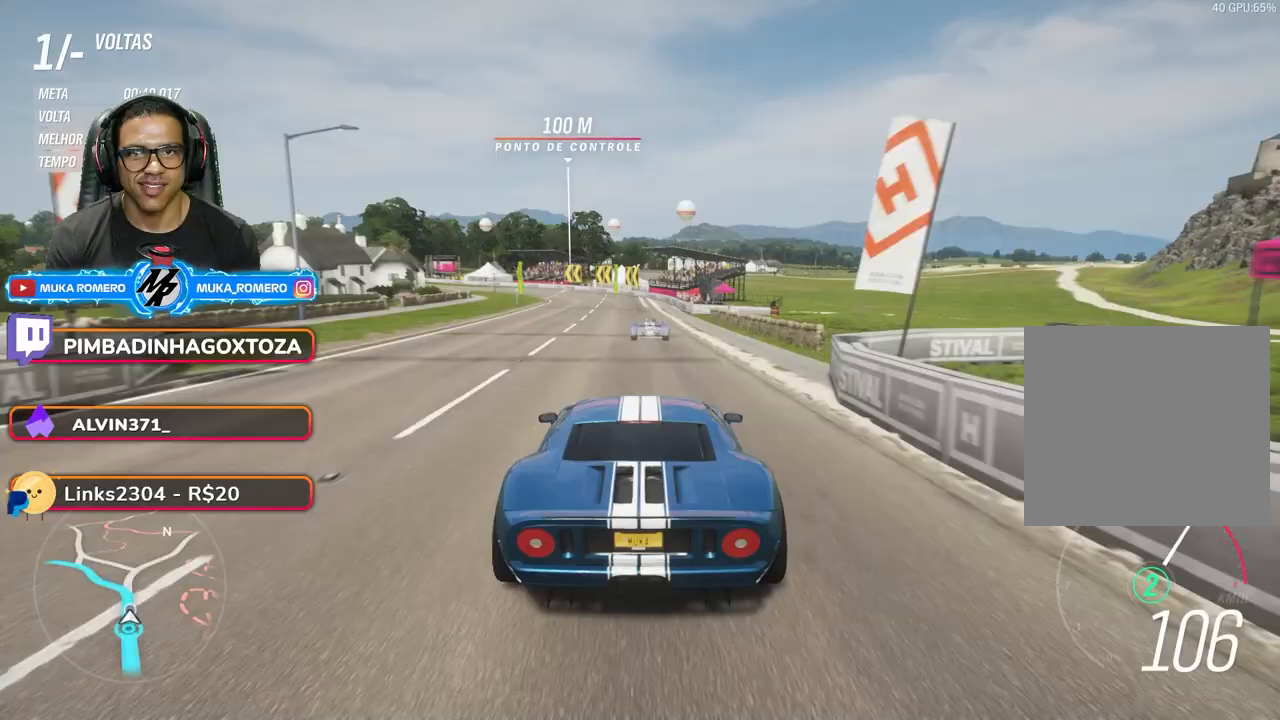
{"buttons": ["R2"], "left_stick": "down-left", "right_stick": "center", "events": [[33, "left_stick", "center"], [267, "A", "down"], [267, "B", "down"], [367, "A", "up"], [367, "B", "up"], [467, "left_stick", "down-left"]]}
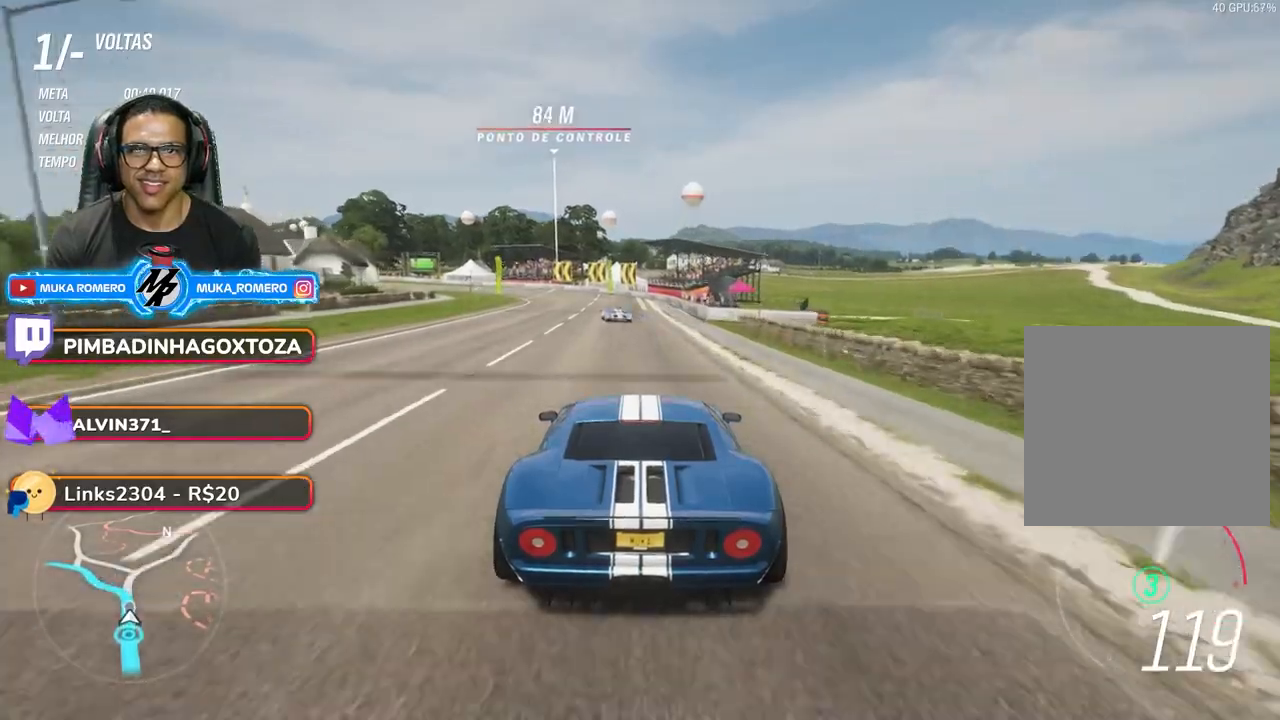
{"buttons": ["R2"], "left_stick": "down-left", "right_stick": "center", "events": [[50, "left_stick", "center"], [250, "left_stick", "down-left"]]}
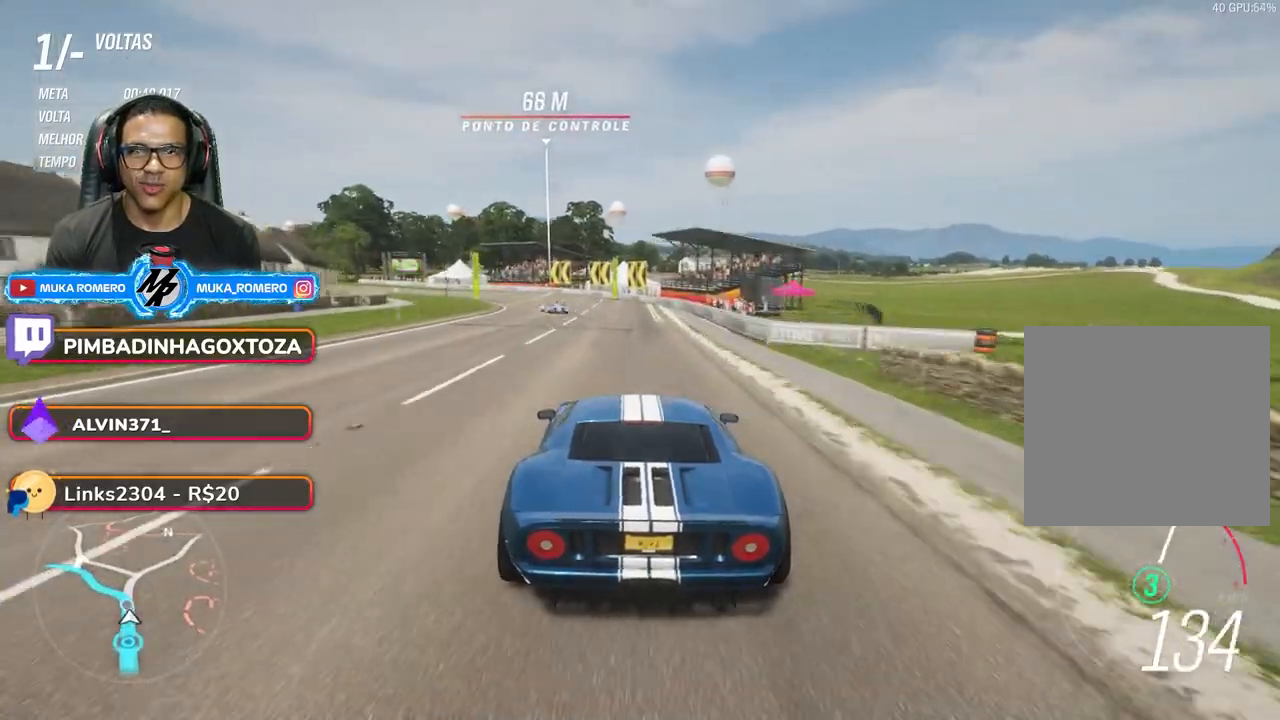
{"buttons": ["R2"], "left_stick": "down-left", "right_stick": "center", "events": []}
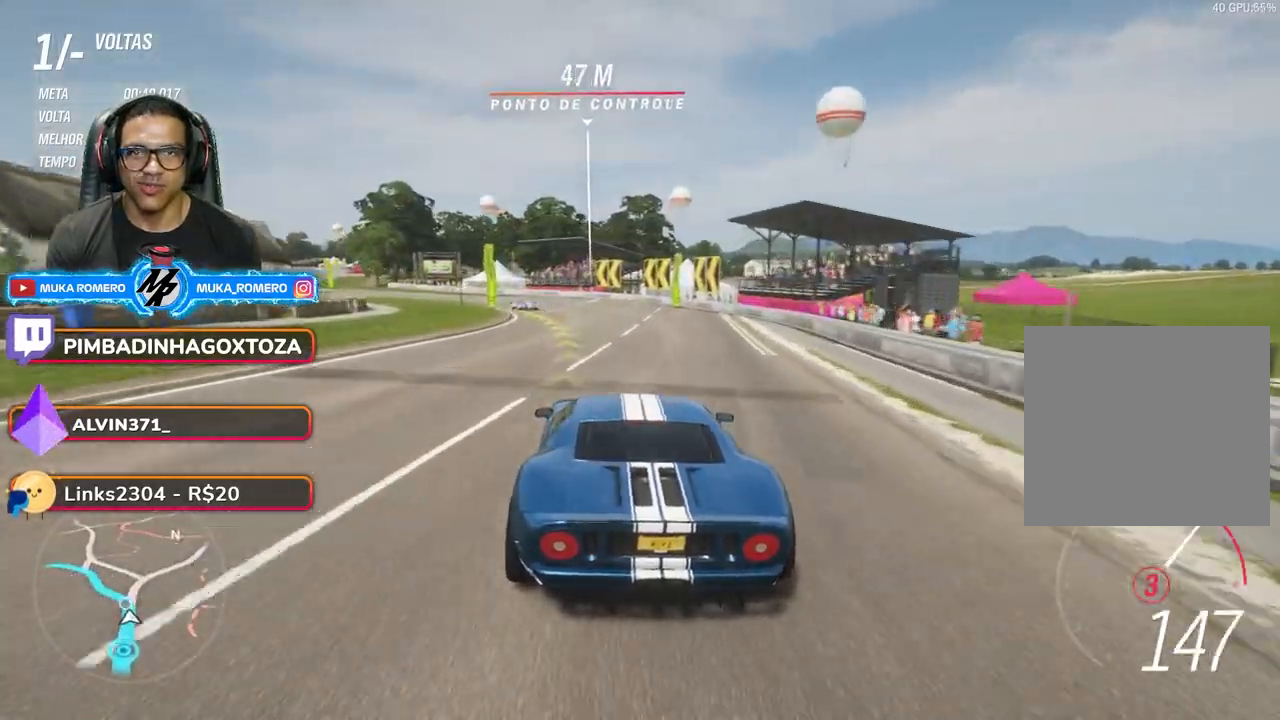
{"buttons": ["R2"], "left_stick": "down-left", "right_stick": "center", "events": [[133, "left_stick", "center"], [233, "left_stick", "down-left"]]}
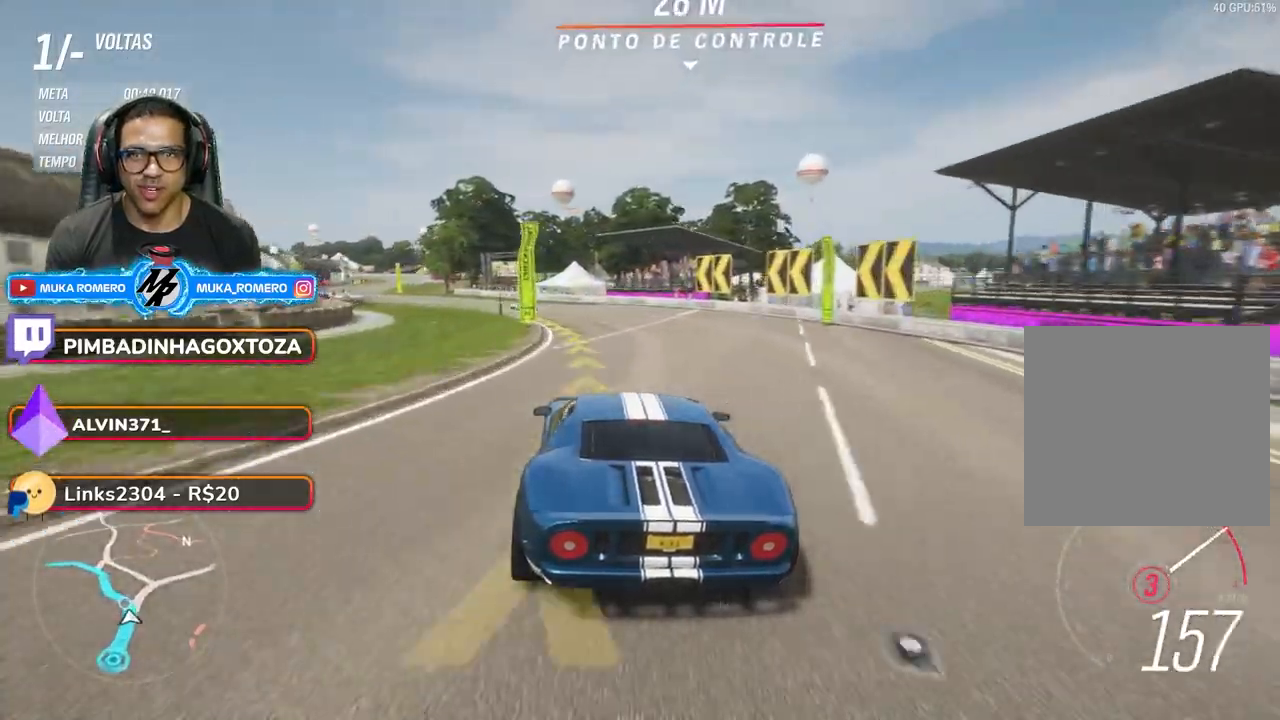
{"buttons": ["R2"], "left_stick": "down-left", "right_stick": "center", "events": [[150, "A", "down"], [150, "B", "down"], [250, "A", "up"], [250, "B", "up"]]}
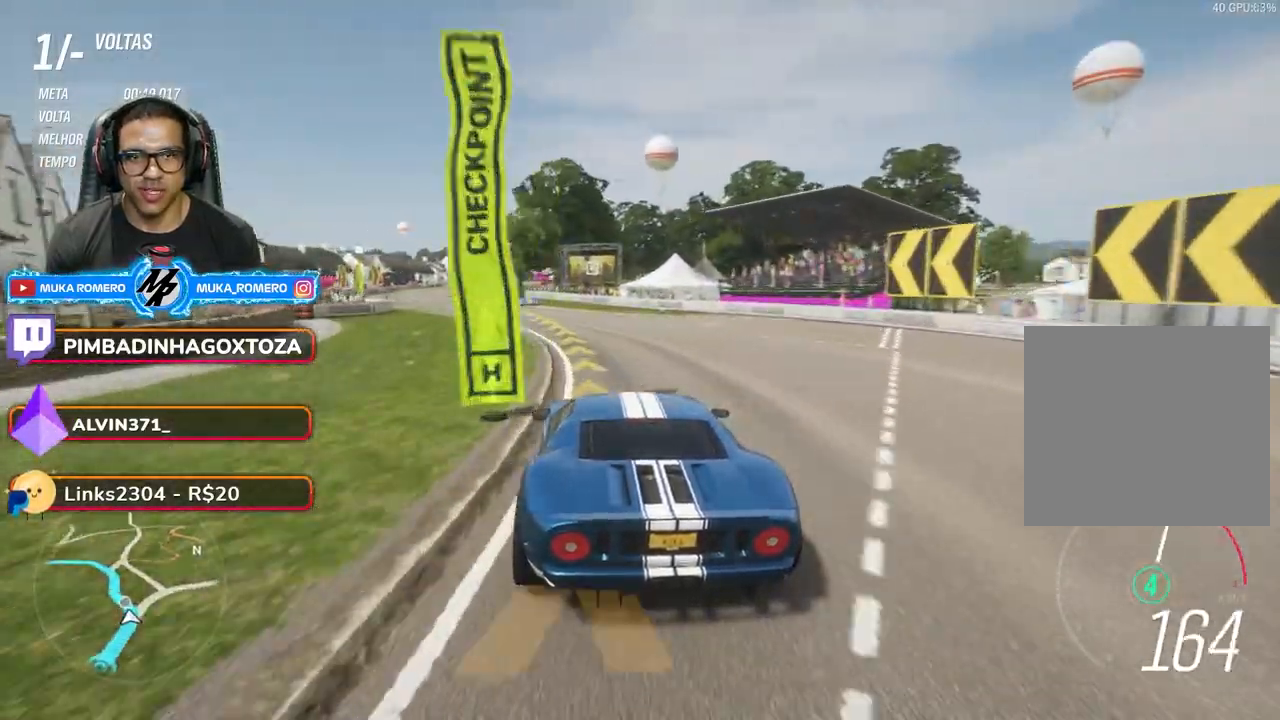
{"buttons": ["R2"], "left_stick": "down-left", "right_stick": "center", "events": []}
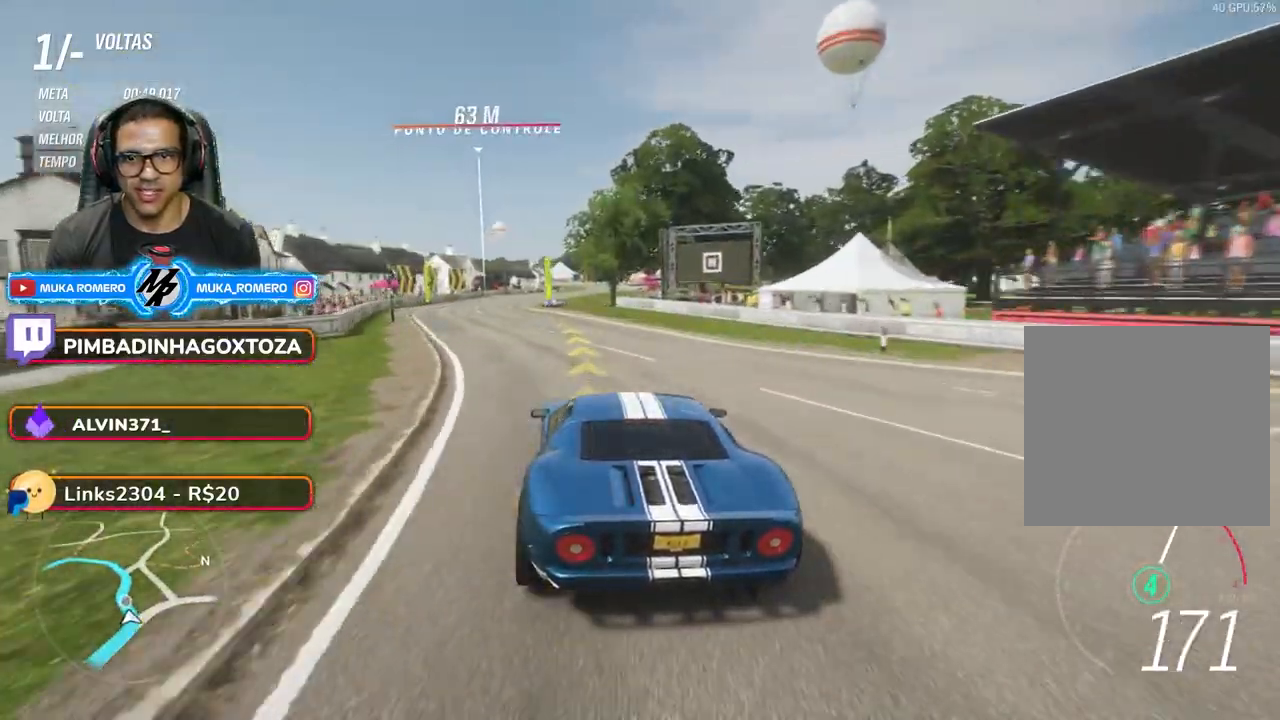
{"buttons": ["R2"], "left_stick": "center", "right_stick": "center", "events": [[100, "left_stick", "center"], [183, "left_stick", "down-left"], [367, "left_stick", "center"]]}